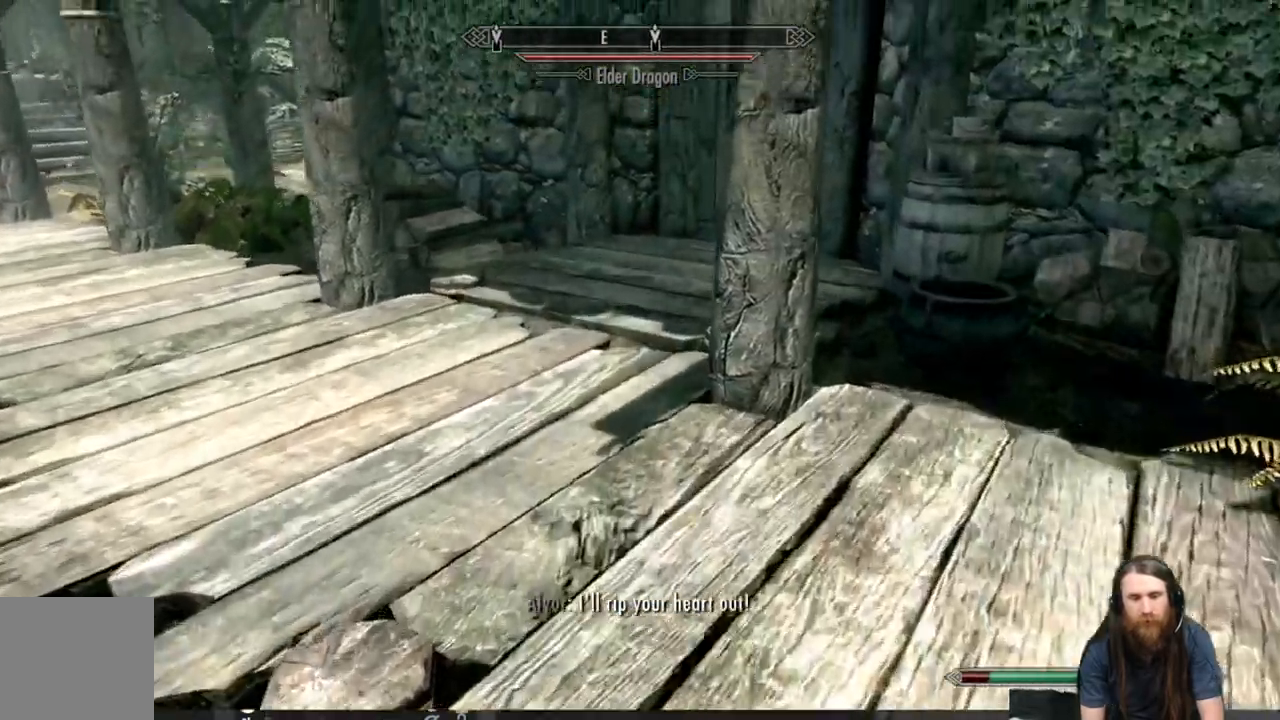
Gameplay with a controller (Xbox layout); each line is a JSON object with the inputs held at the frame after it. "events" lists button and stick changes between this image and that frame as [ms after this image, input, new state], when the widget could be followed in between.
{"buttons": [], "left_stick": "up-left", "right_stick": "center", "events": [[250, "left_stick", "up-left"], [250, "right_stick", "right"], [350, "right_stick", "center"]]}
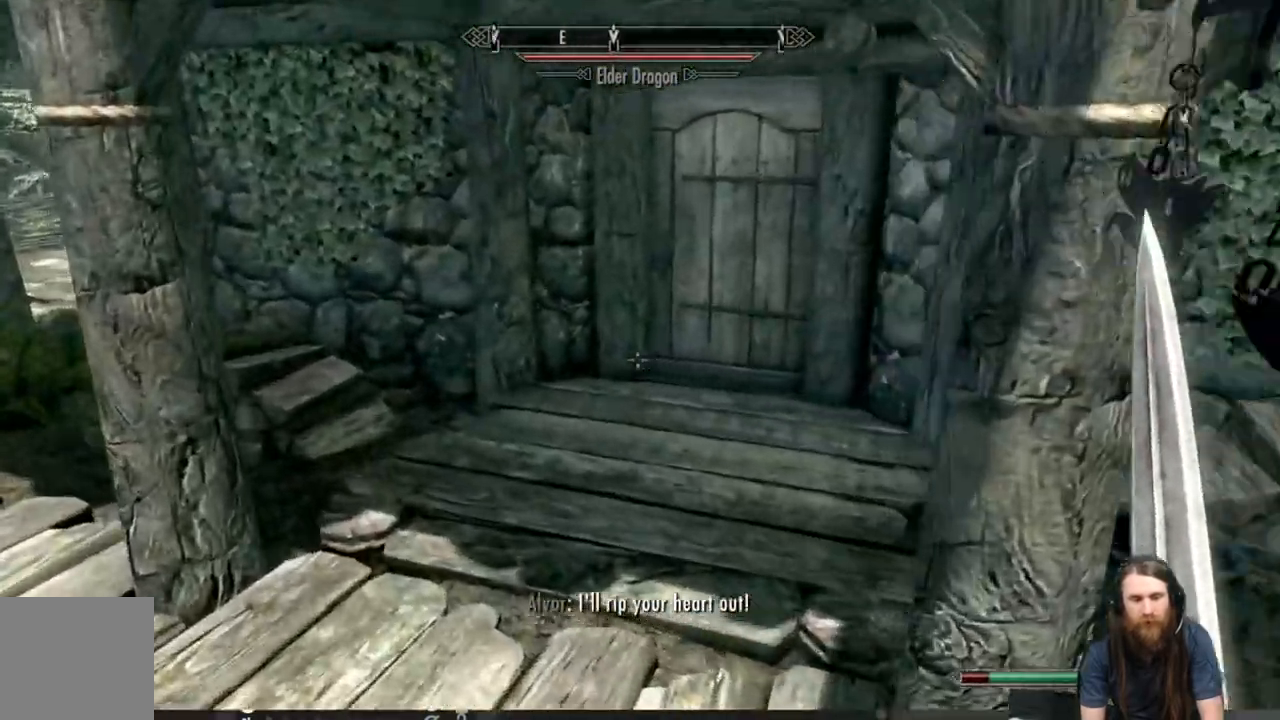
{"buttons": [], "left_stick": "up", "right_stick": "center", "events": [[17, "right_stick", "up-right"], [150, "right_stick", "center"], [417, "left_stick", "up"]]}
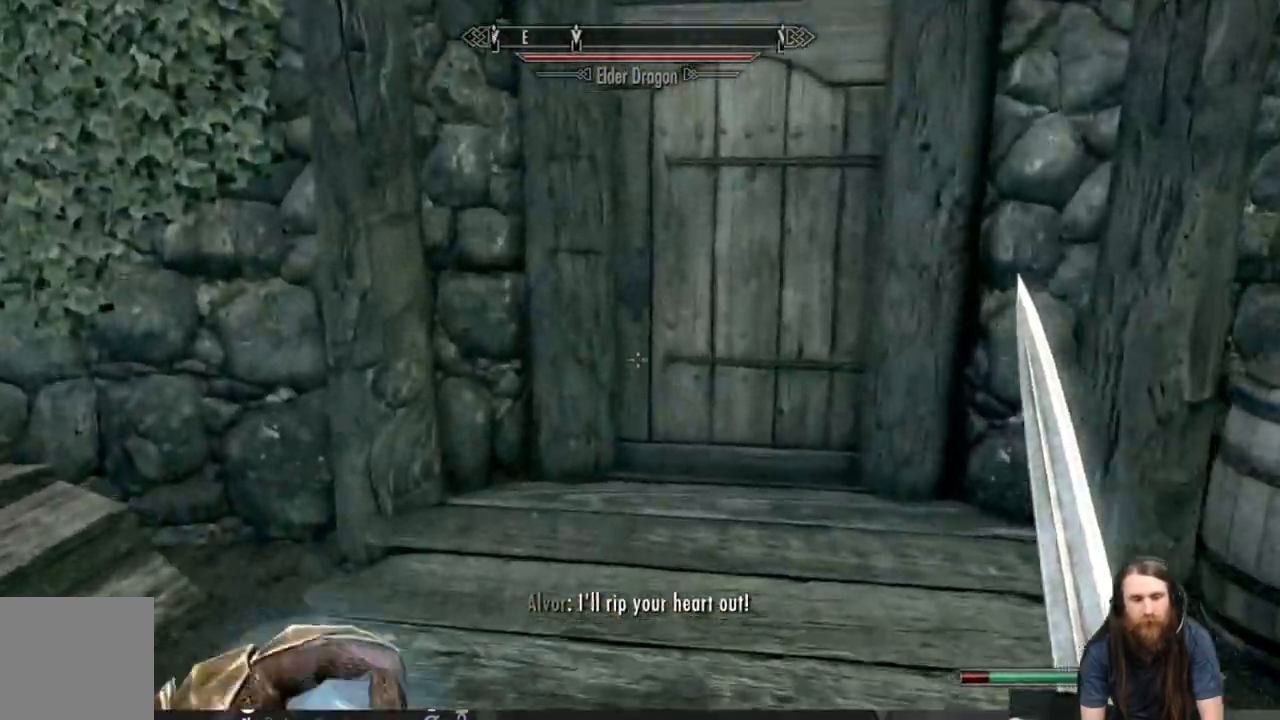
{"buttons": ["Y"], "left_stick": "up", "right_stick": "right", "events": [[133, "right_stick", "right"], [467, "Y", "down"]]}
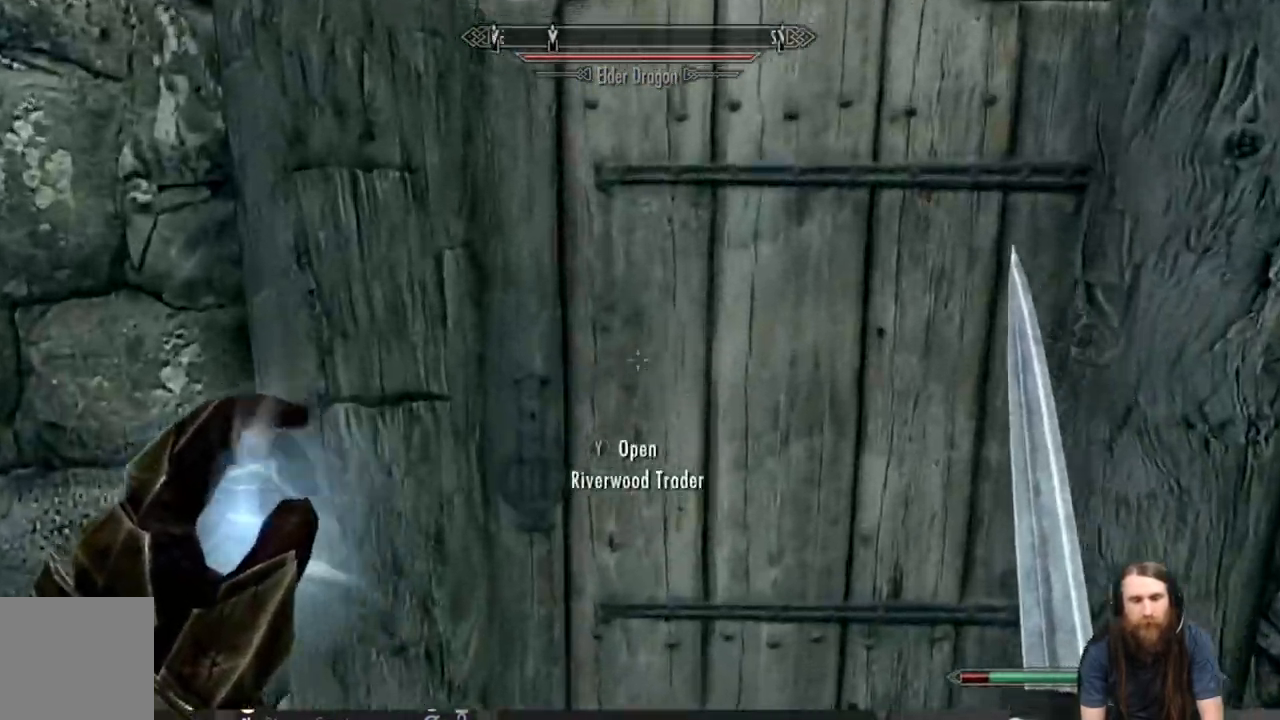
{"buttons": [], "left_stick": "center", "right_stick": "center", "events": [[17, "left_stick", "center"], [17, "right_stick", "center"], [83, "Y", "up"]]}
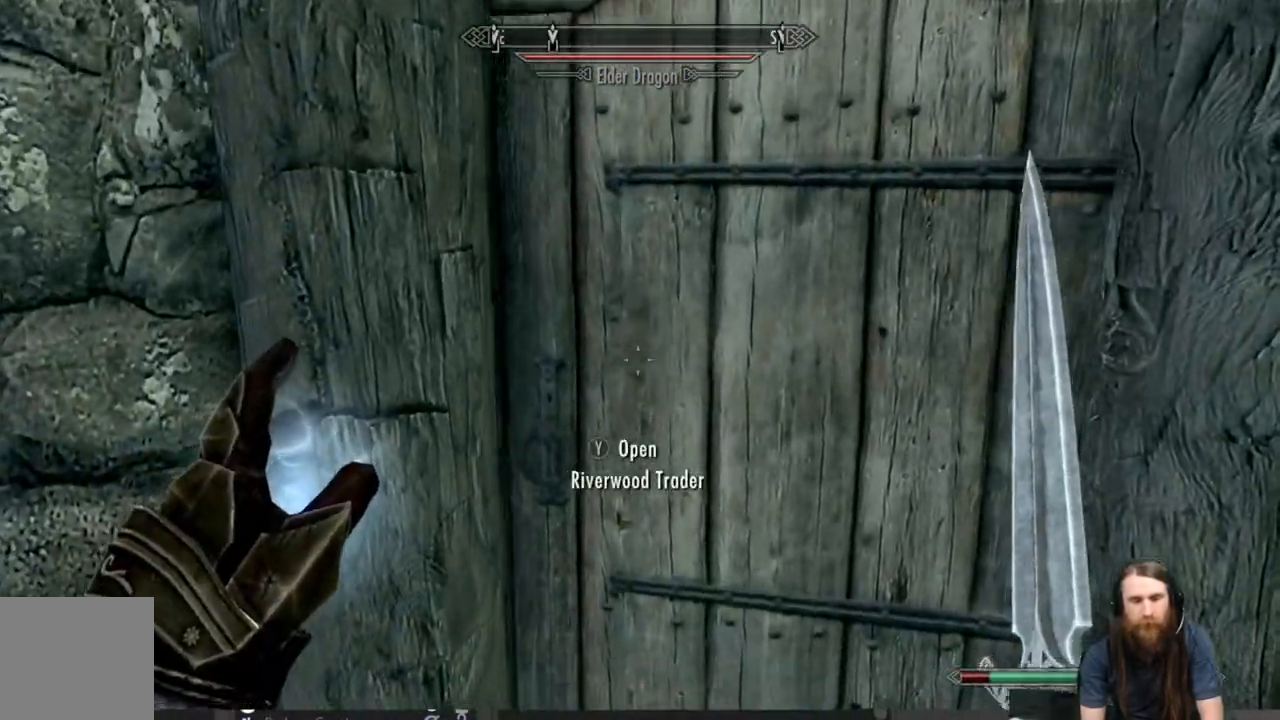
{"buttons": [], "left_stick": "center", "right_stick": "center", "events": []}
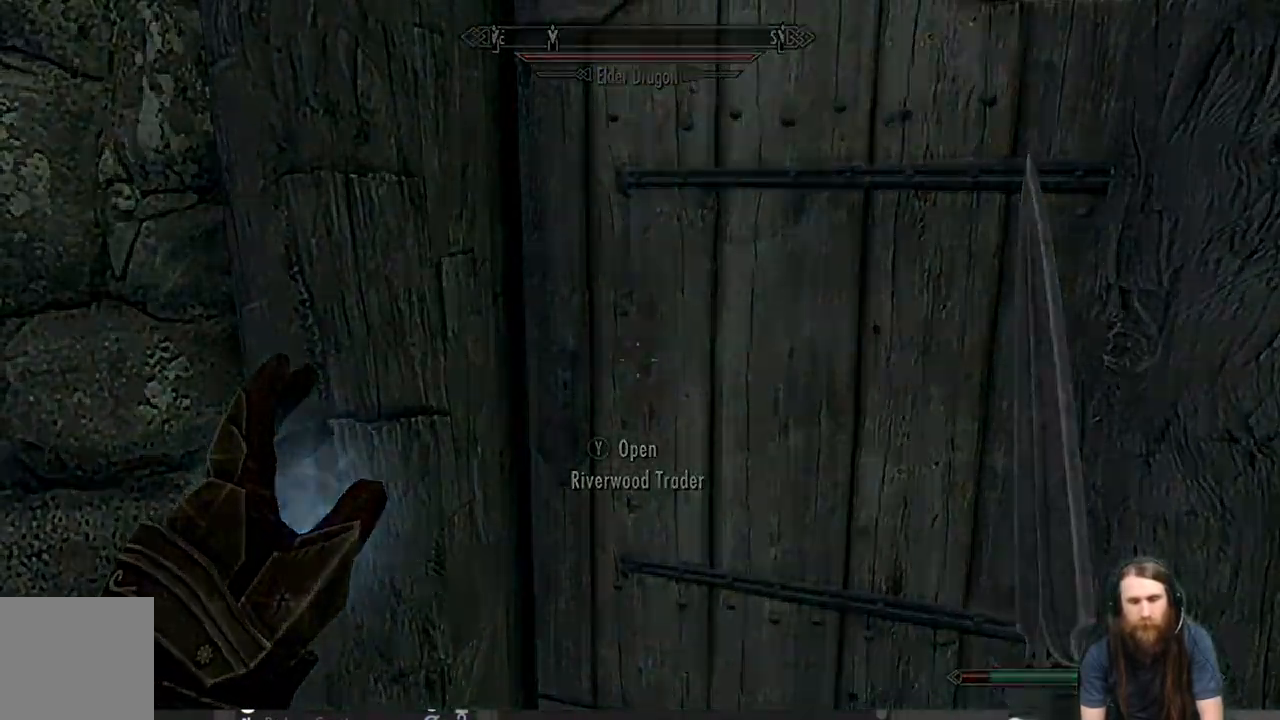
{"buttons": [], "left_stick": "center", "right_stick": "center", "events": []}
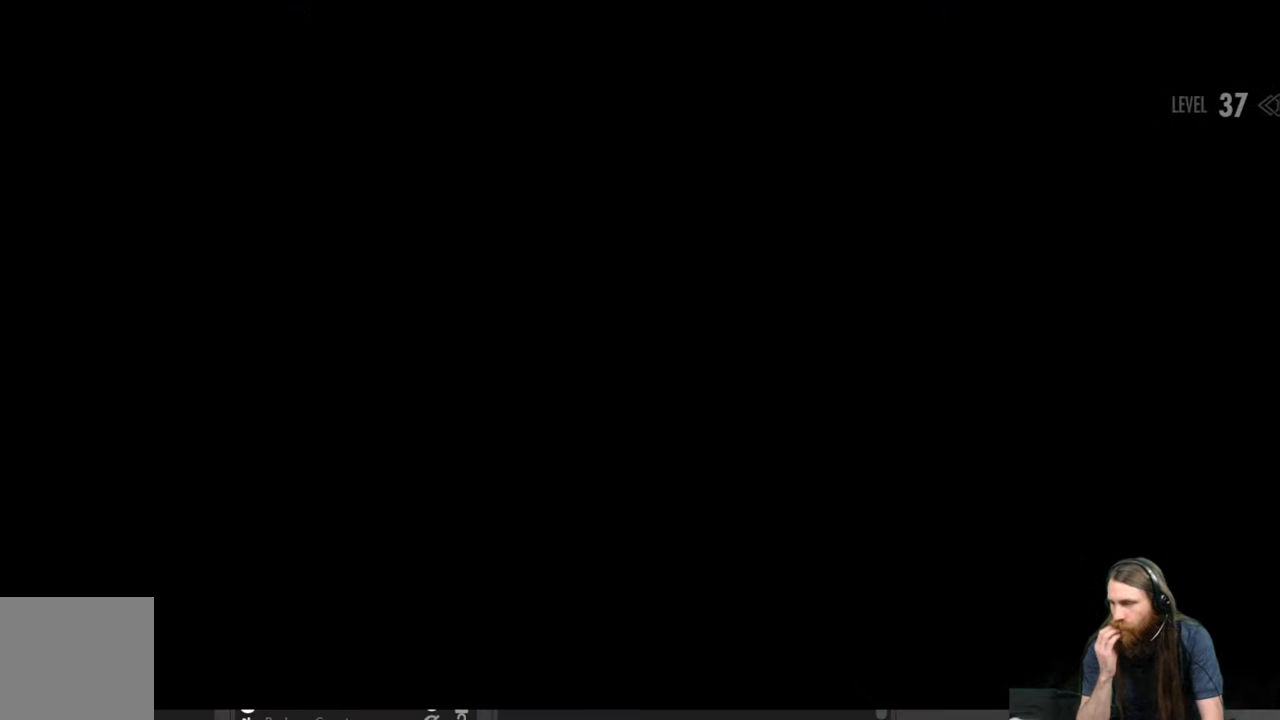
{"buttons": [], "left_stick": "center", "right_stick": "center", "events": []}
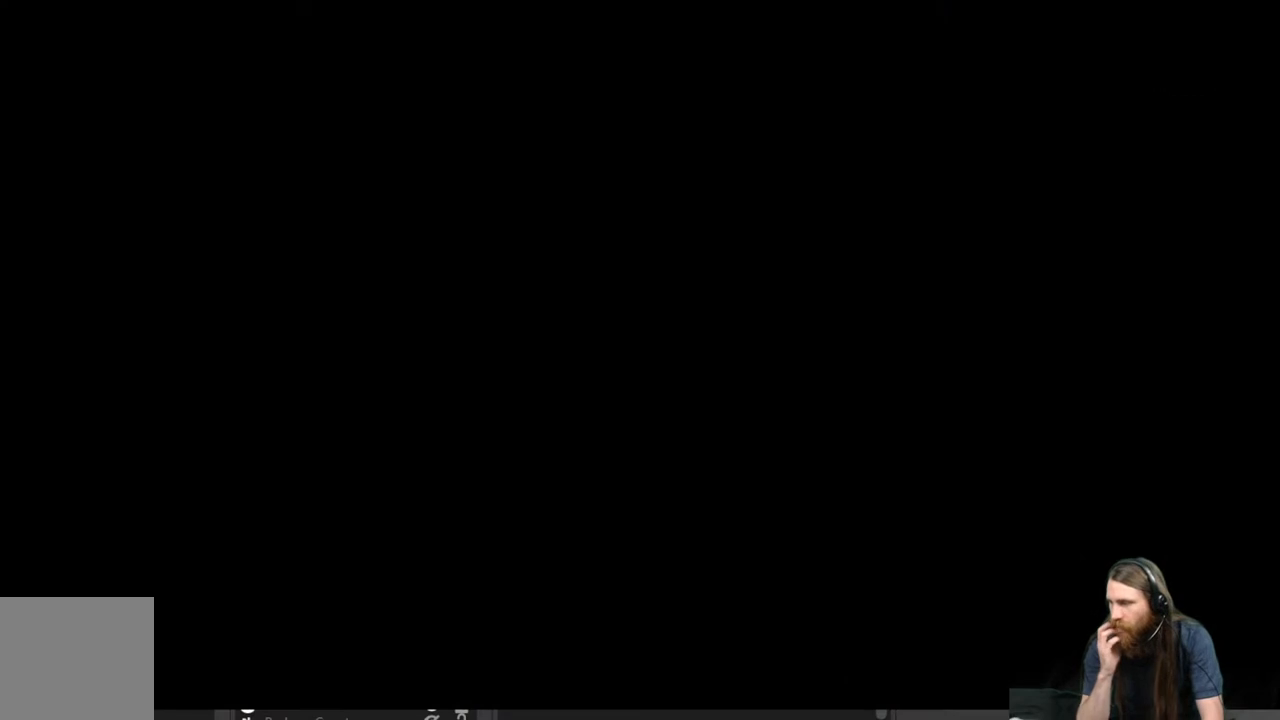
{"buttons": [], "left_stick": "center", "right_stick": "center", "events": []}
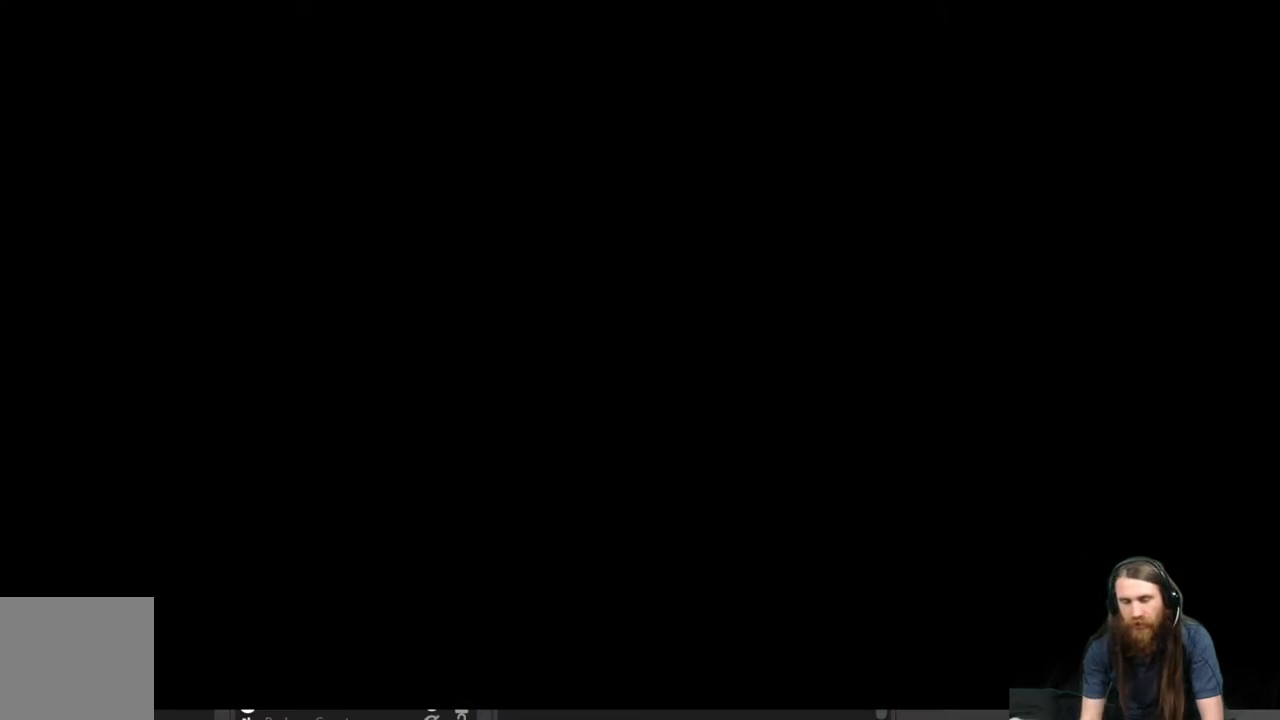
{"buttons": [], "left_stick": "center", "right_stick": "center", "events": []}
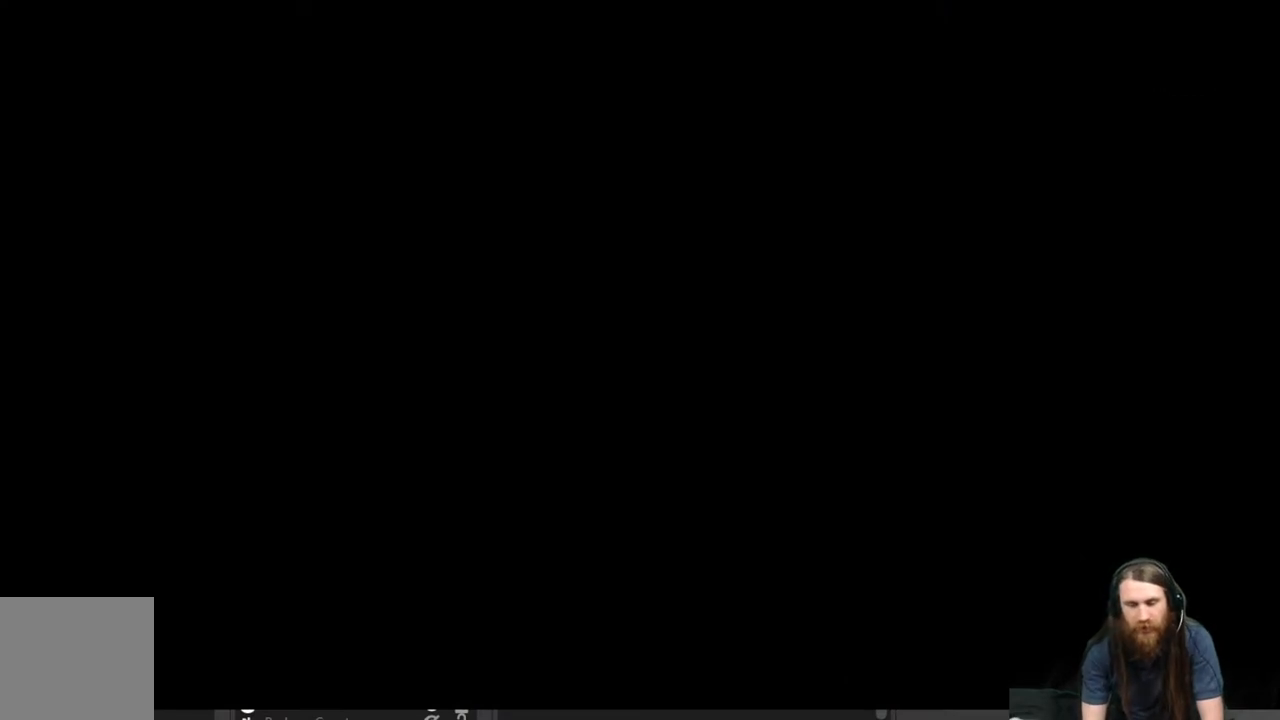
{"buttons": [], "left_stick": "center", "right_stick": "center", "events": []}
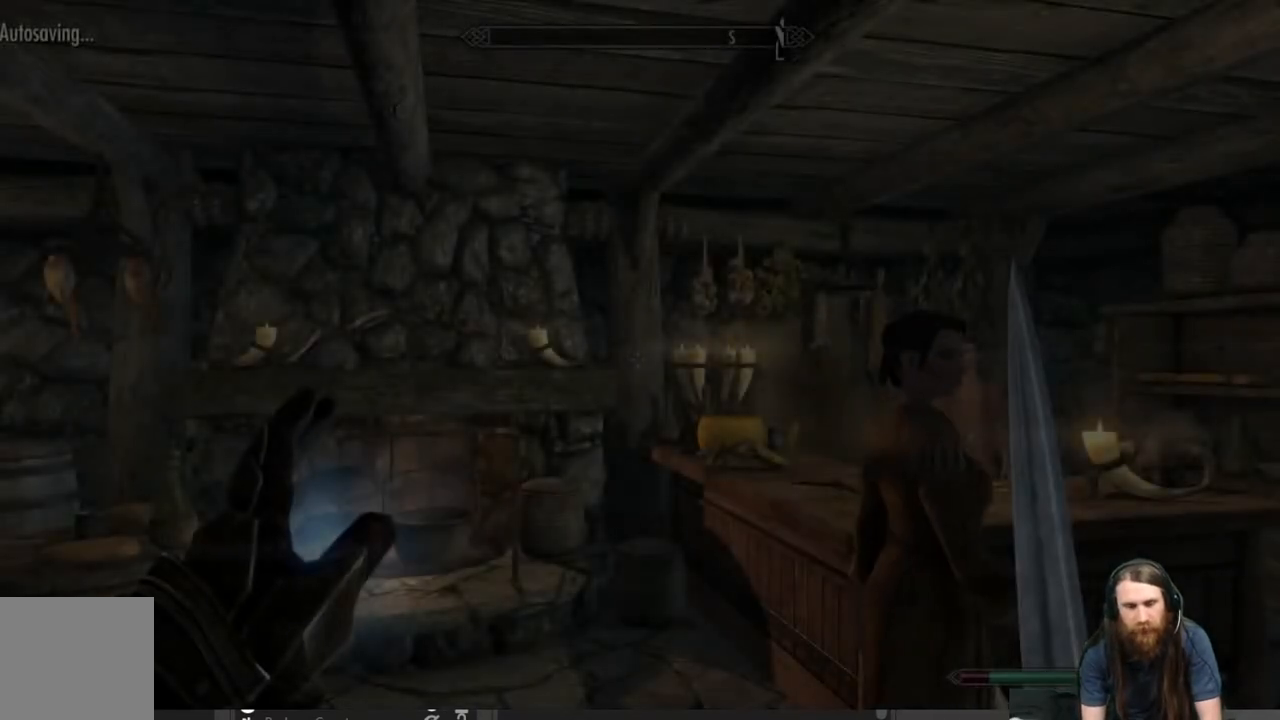
{"buttons": [], "left_stick": "center", "right_stick": "down-right", "events": [[433, "right_stick", "down-right"]]}
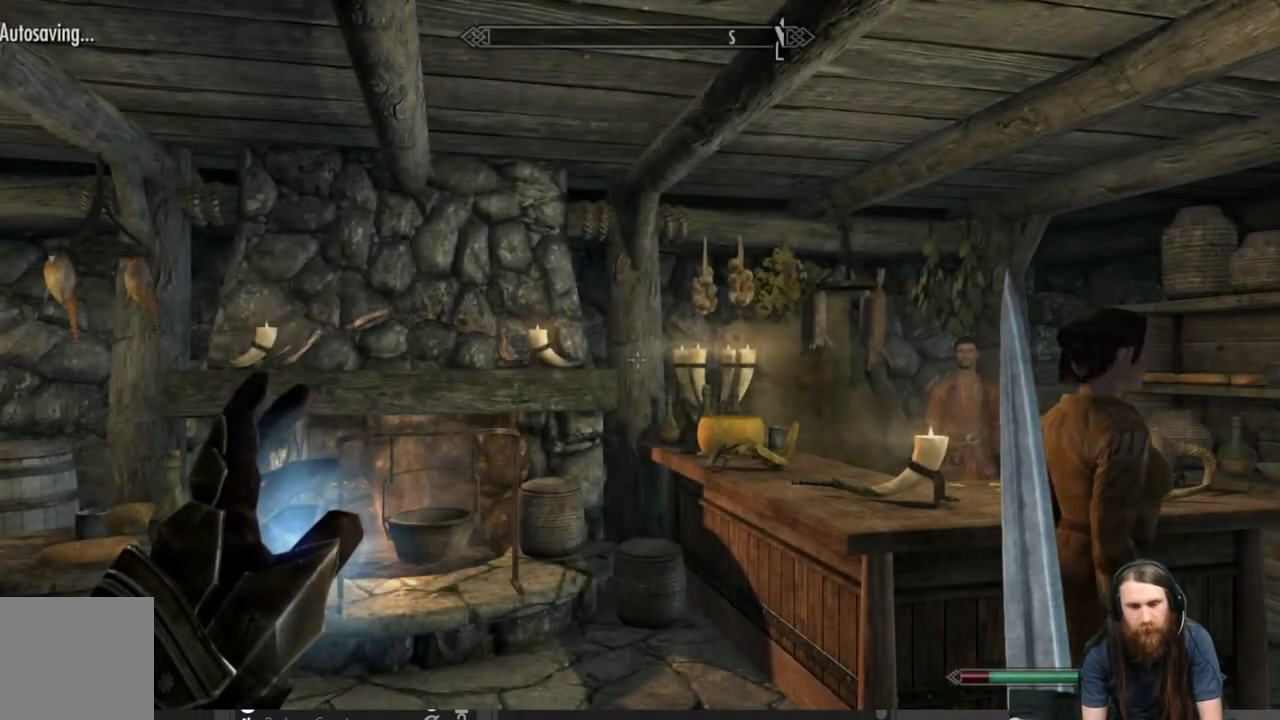
{"buttons": [], "left_stick": "center", "right_stick": "right", "events": [[167, "right_stick", "center"], [300, "right_stick", "right"]]}
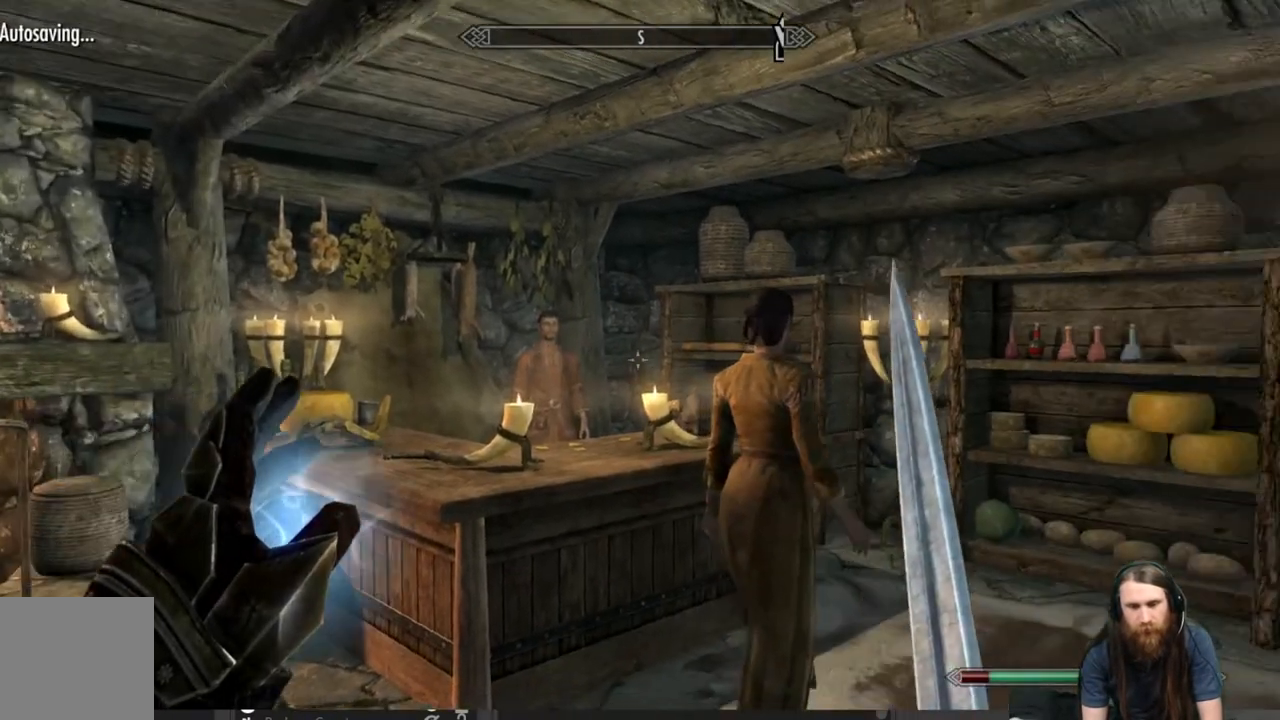
{"buttons": [], "left_stick": "up-left", "right_stick": "right", "events": [[33, "right_stick", "center"], [67, "left_stick", "up-left"], [467, "right_stick", "right"]]}
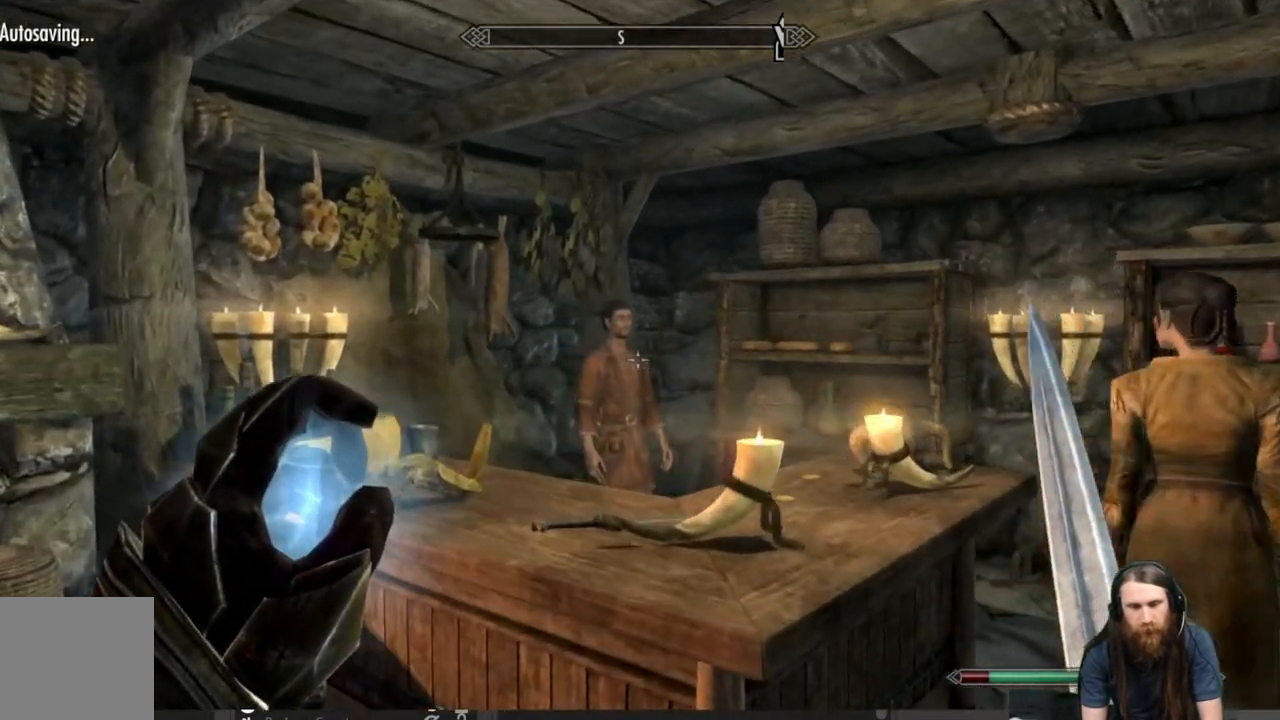
{"buttons": [], "left_stick": "up-left", "right_stick": "center", "events": [[100, "right_stick", "center"], [217, "left_stick", "center"], [417, "left_stick", "up-left"]]}
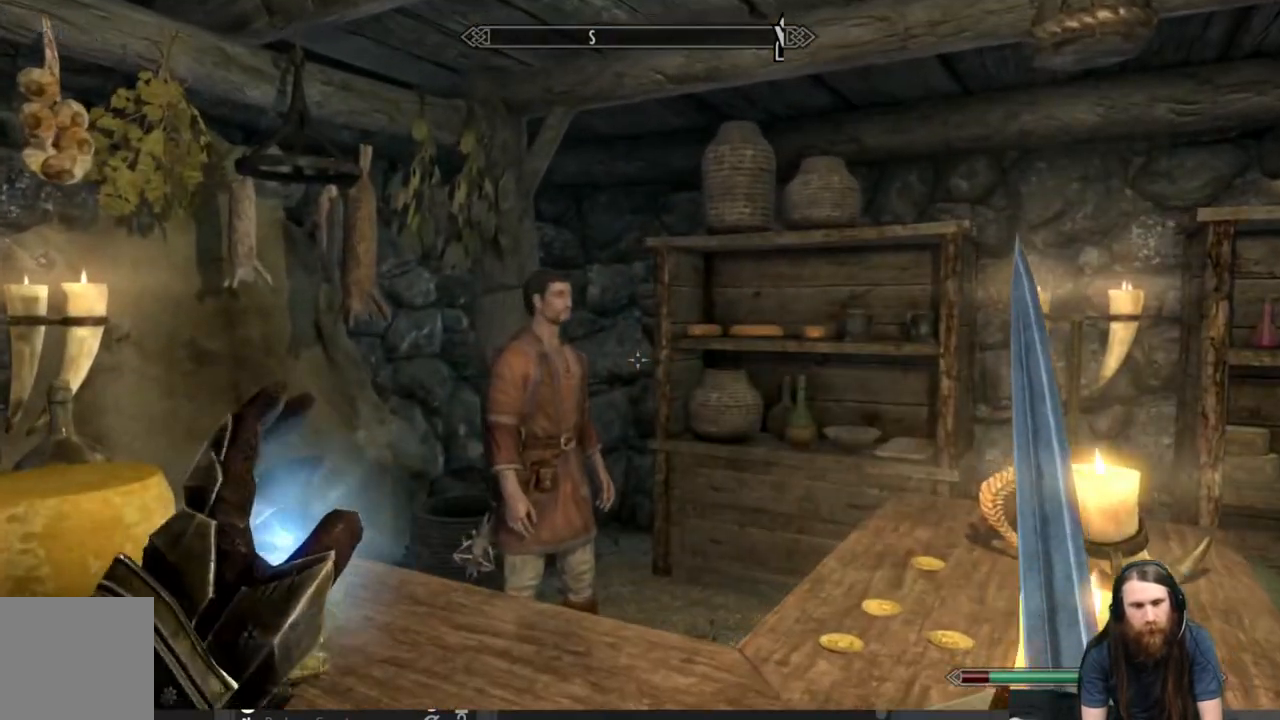
{"buttons": [], "left_stick": "center", "right_stick": "center", "events": [[83, "left_stick", "center"]]}
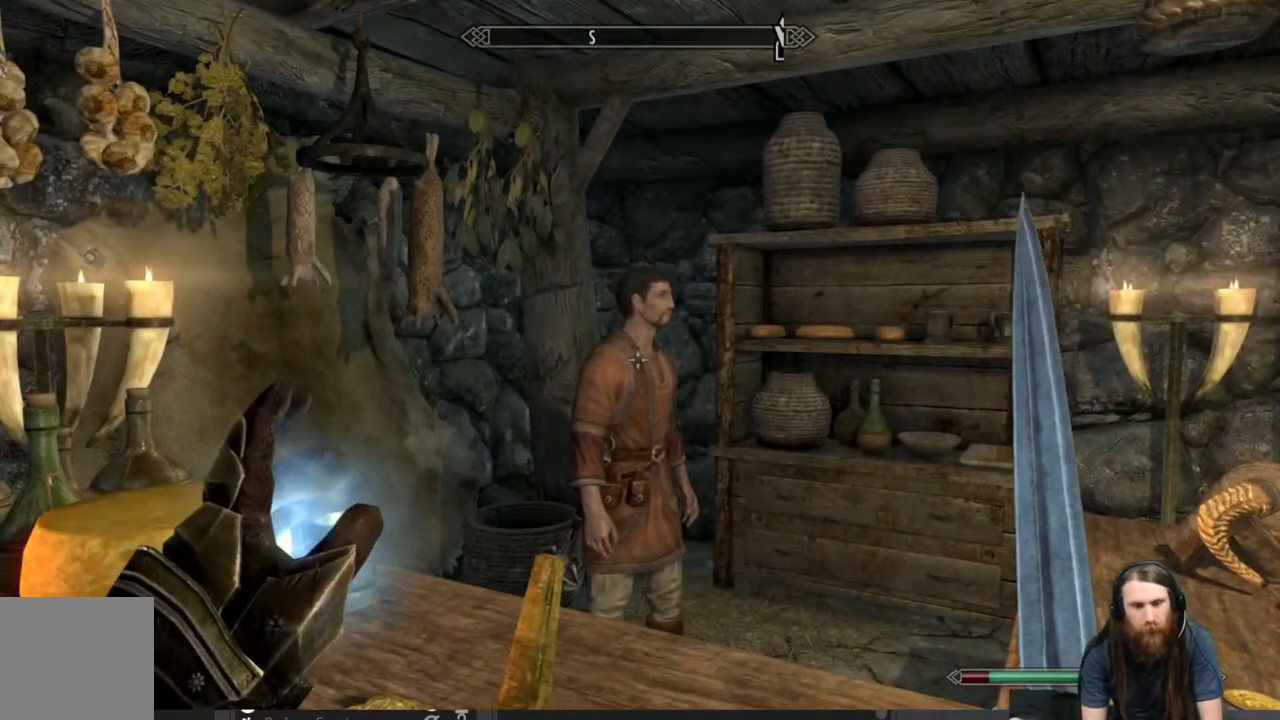
{"buttons": [], "left_stick": "right", "right_stick": "center", "events": [[83, "left_stick", "down-right"], [167, "right_stick", "right"], [383, "right_stick", "center"], [500, "left_stick", "right"]]}
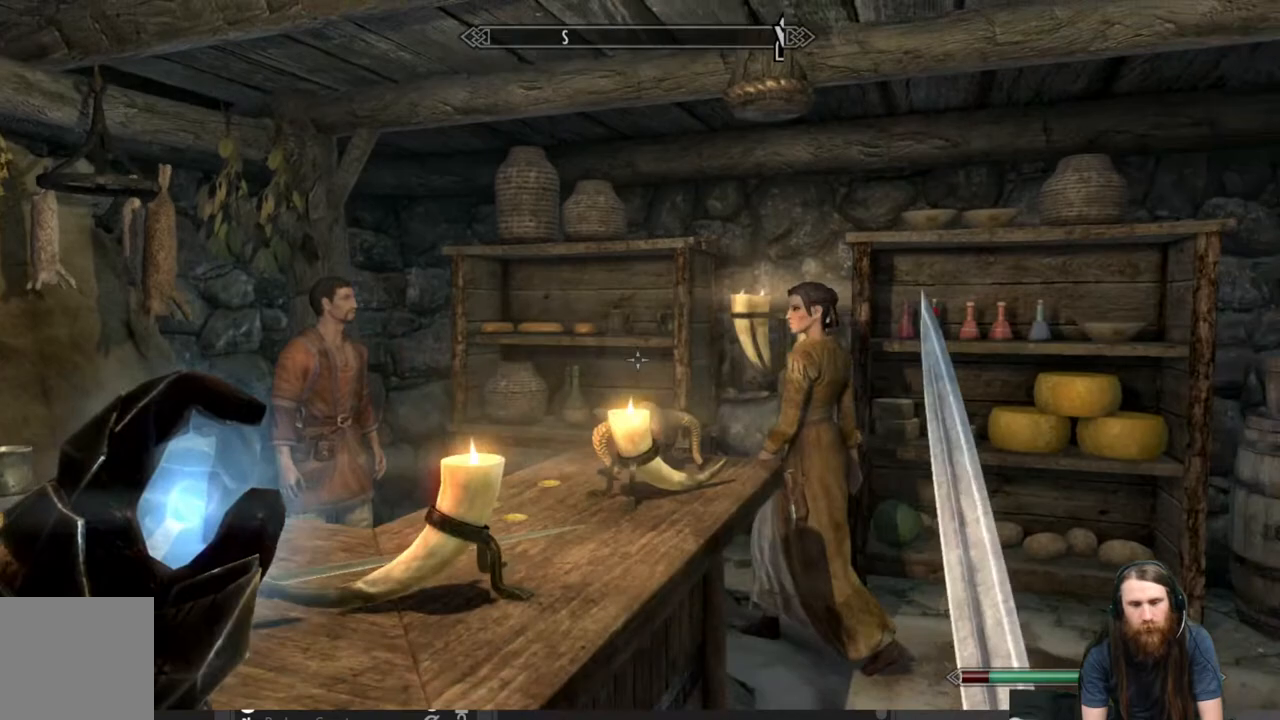
{"buttons": [], "left_stick": "up-right", "right_stick": "down-left", "events": [[117, "left_stick", "center"], [233, "left_stick", "up-right"], [367, "right_stick", "down-left"]]}
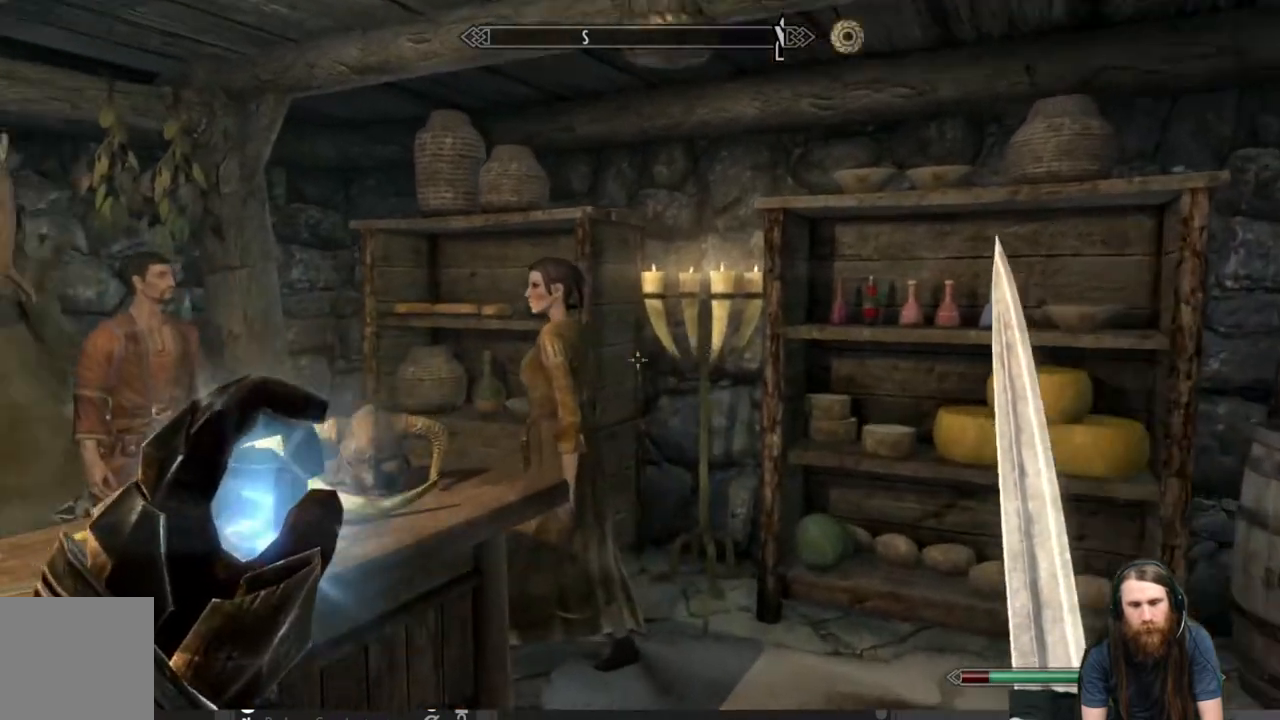
{"buttons": [], "left_stick": "center", "right_stick": "center", "events": [[67, "right_stick", "center"], [150, "right_stick", "left"], [433, "left_stick", "center"], [483, "right_stick", "center"]]}
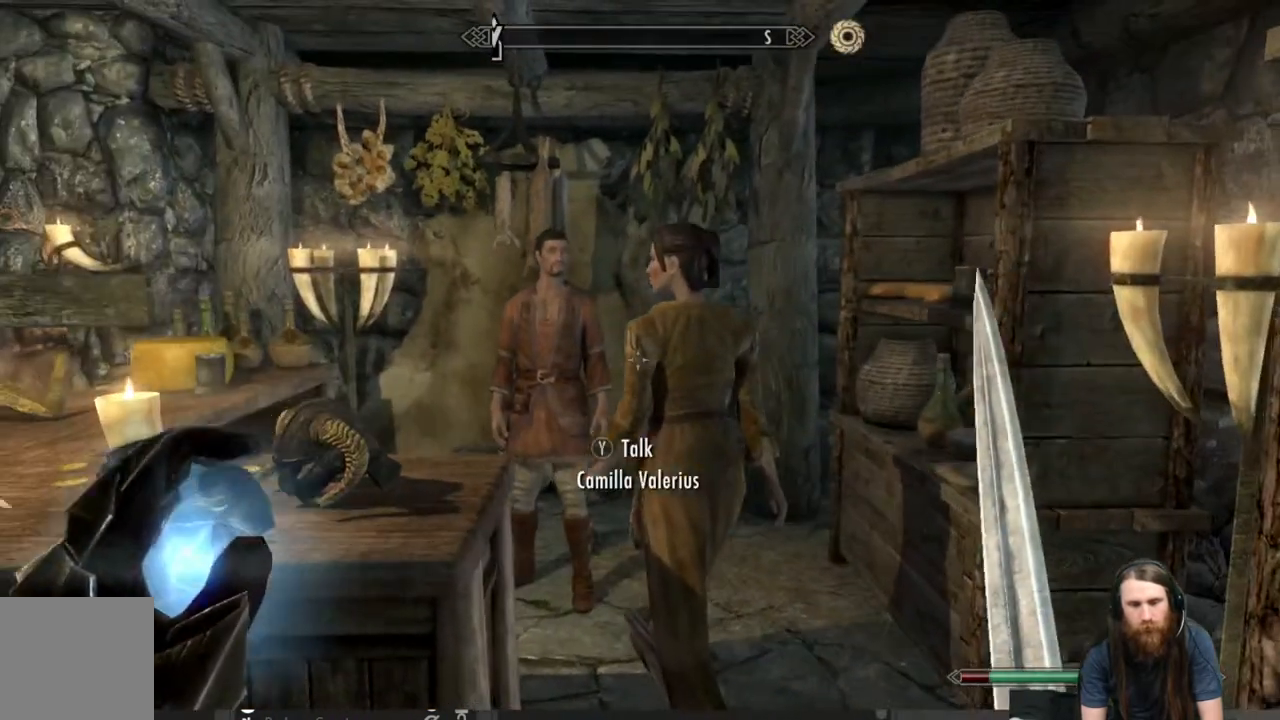
{"buttons": ["Y"], "left_stick": "center", "right_stick": "center", "events": [[133, "left_stick", "up"], [167, "right_stick", "left"], [250, "left_stick", "center"], [317, "right_stick", "center"], [450, "Y", "down"]]}
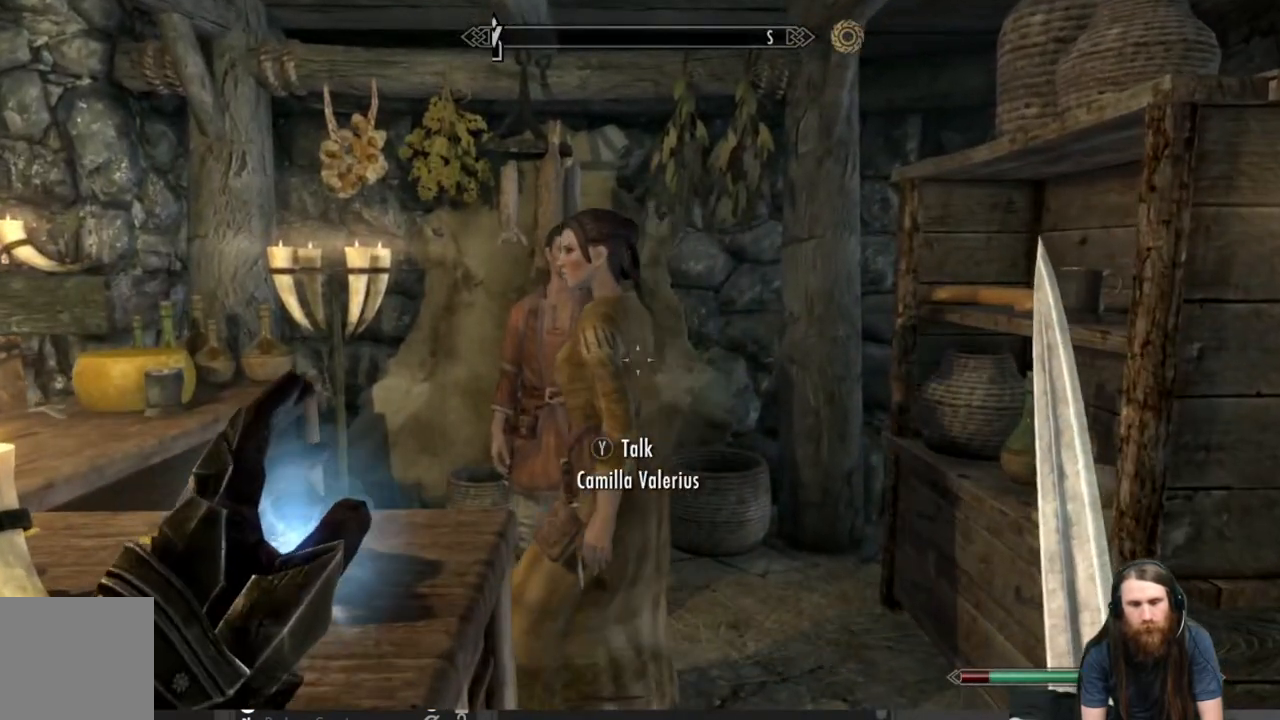
{"buttons": [], "left_stick": "center", "right_stick": "center", "events": [[133, "Y", "up"]]}
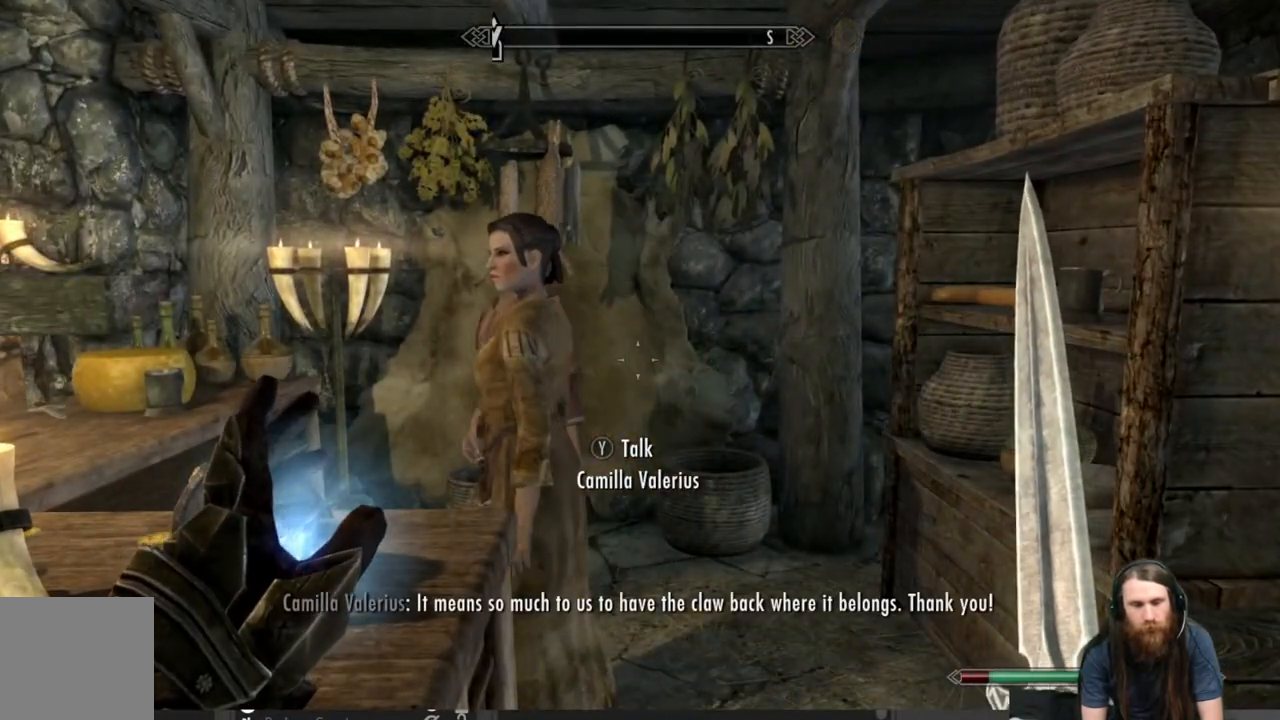
{"buttons": [], "left_stick": "center", "right_stick": "center", "events": []}
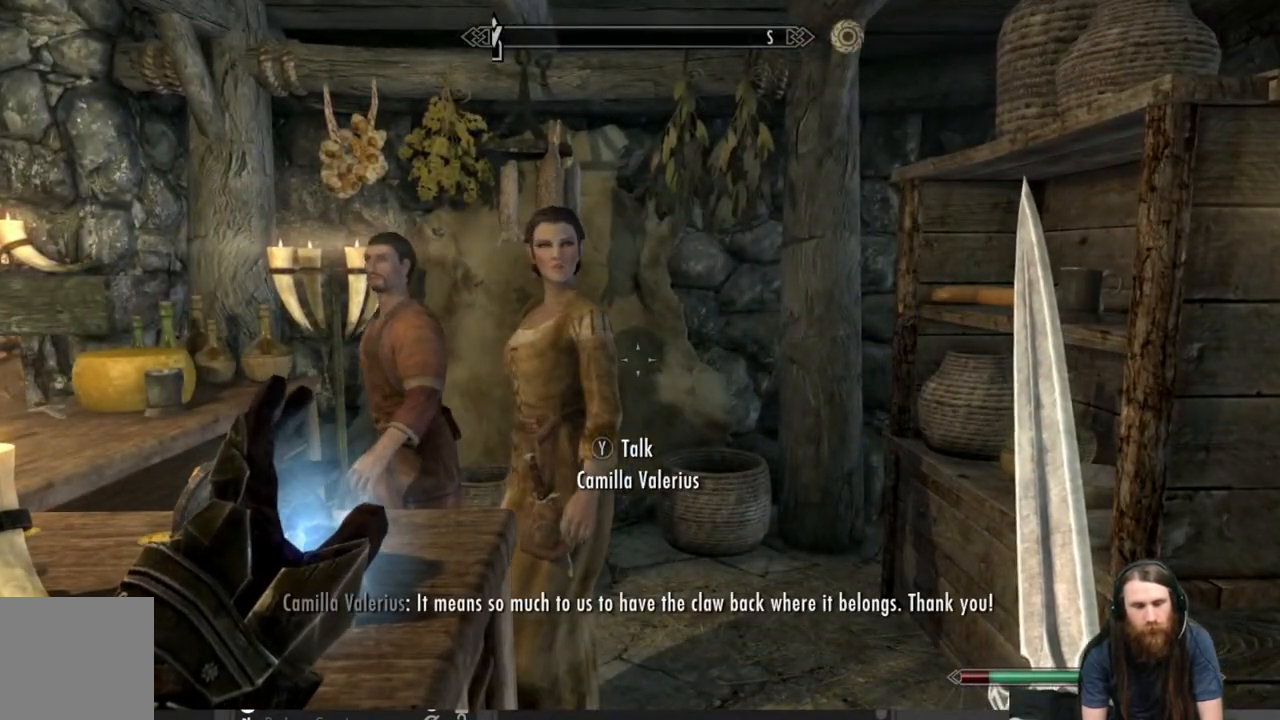
{"buttons": [], "left_stick": "center", "right_stick": "center", "events": [[400, "Y", "down"], [483, "Y", "up"]]}
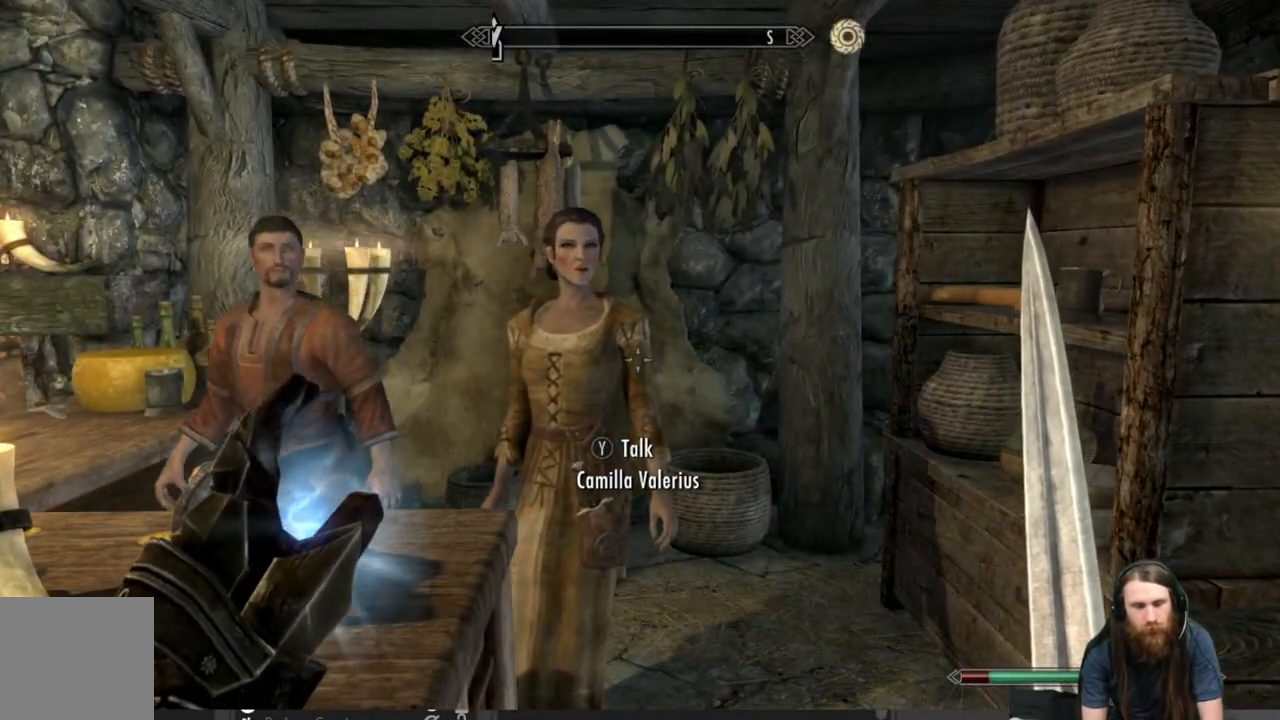
{"buttons": [], "left_stick": "center", "right_stick": "center", "events": []}
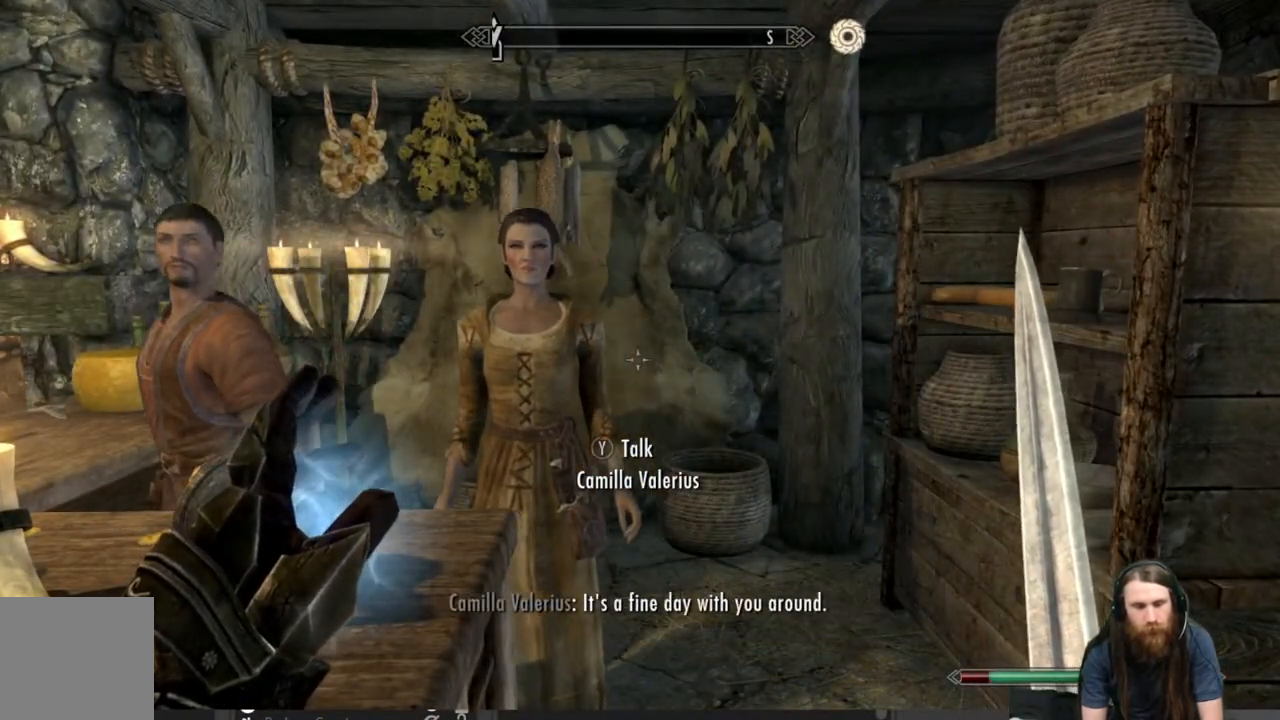
{"buttons": [], "left_stick": "center", "right_stick": "center", "events": []}
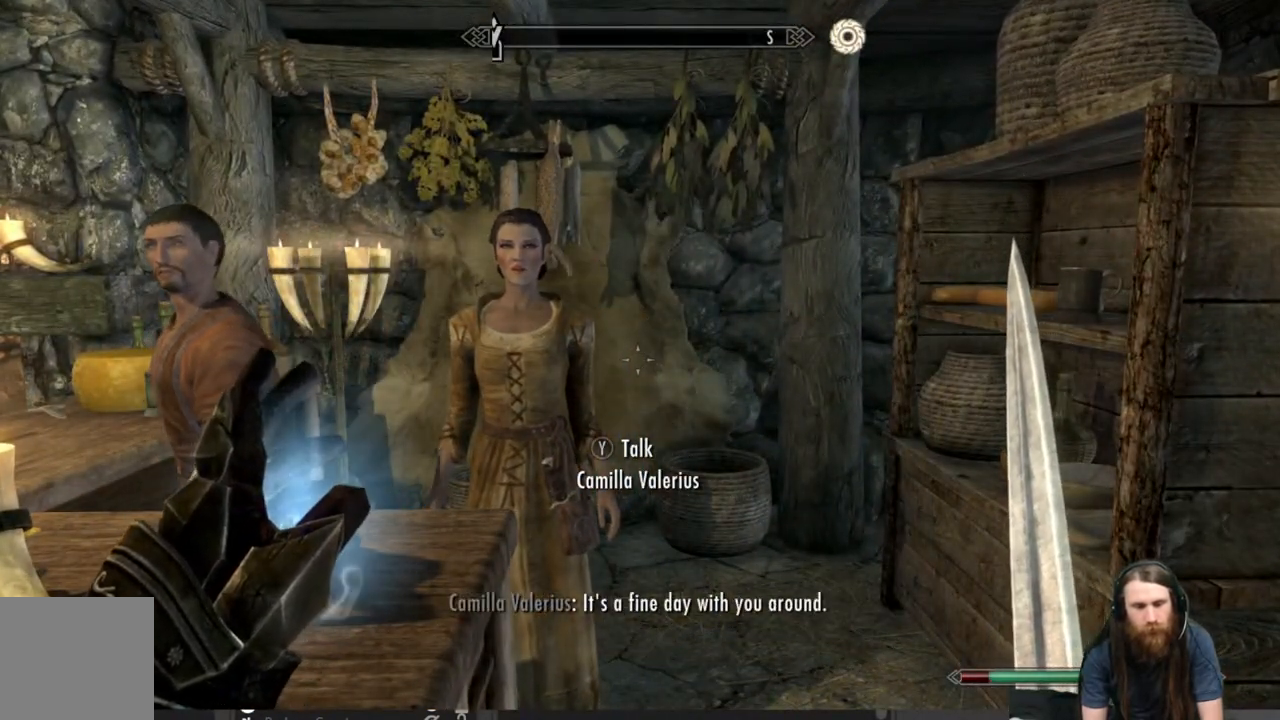
{"buttons": [], "left_stick": "center", "right_stick": "left", "events": [[150, "right_stick", "left"]]}
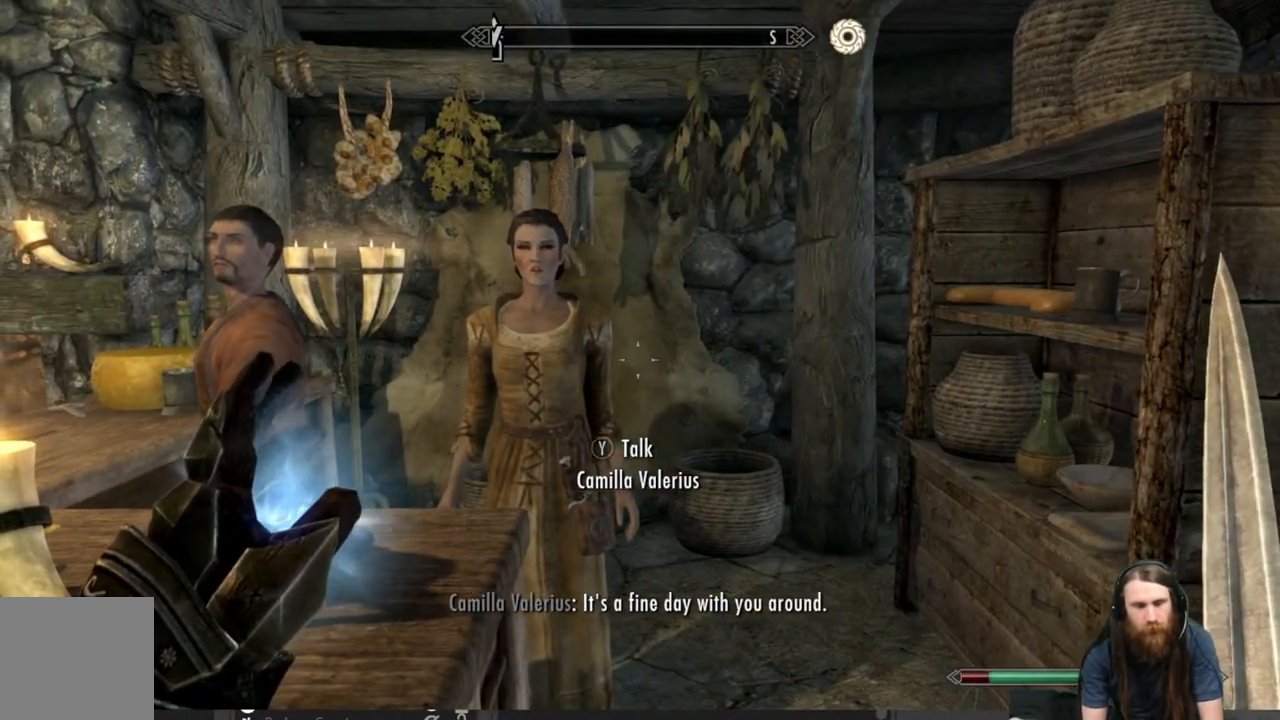
{"buttons": [], "left_stick": "center", "right_stick": "center", "events": [[183, "right_stick", "center"], [333, "Y", "down"], [433, "Y", "up"]]}
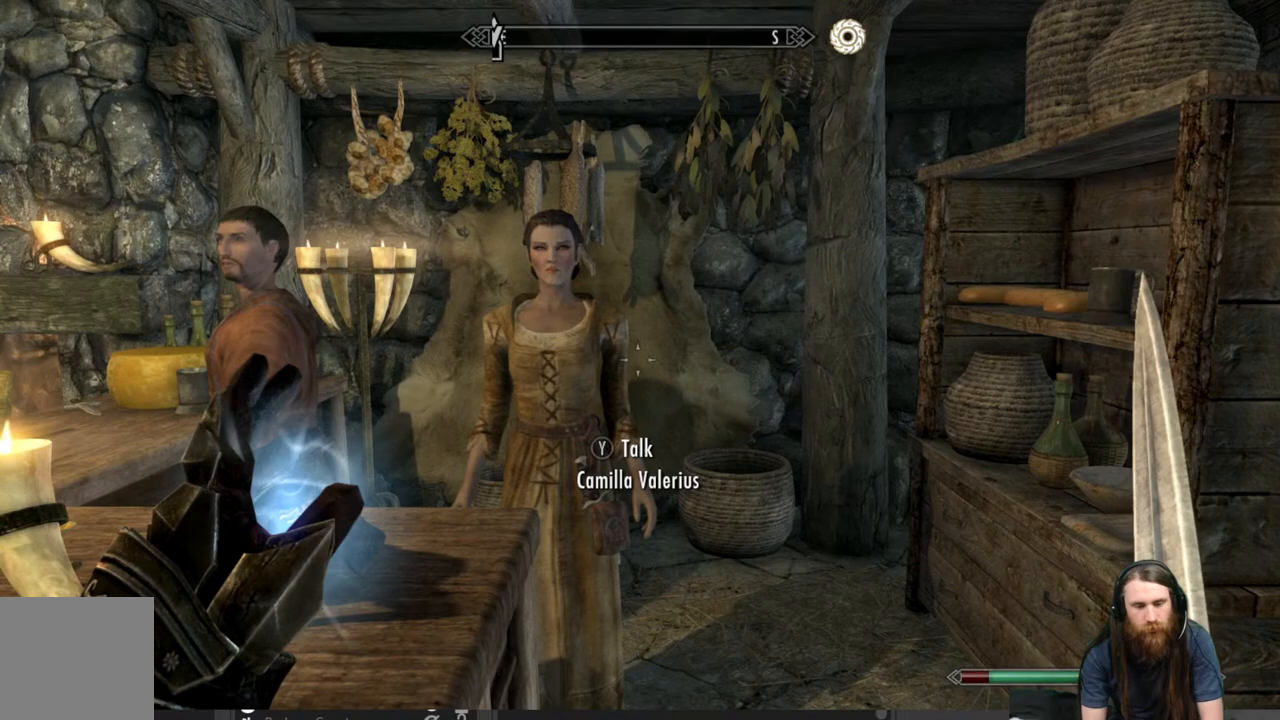
{"buttons": [], "left_stick": "center", "right_stick": "up-left", "events": [[317, "right_stick", "up-left"]]}
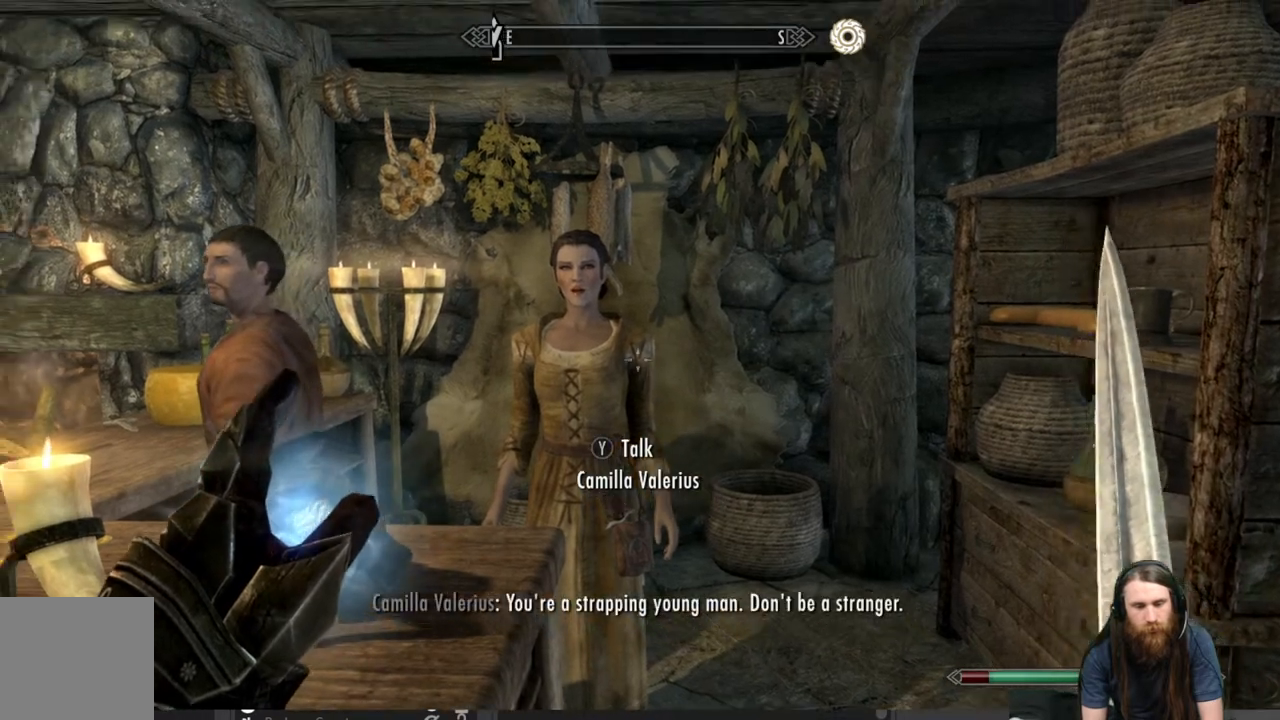
{"buttons": [], "left_stick": "center", "right_stick": "center", "events": [[33, "right_stick", "center"]]}
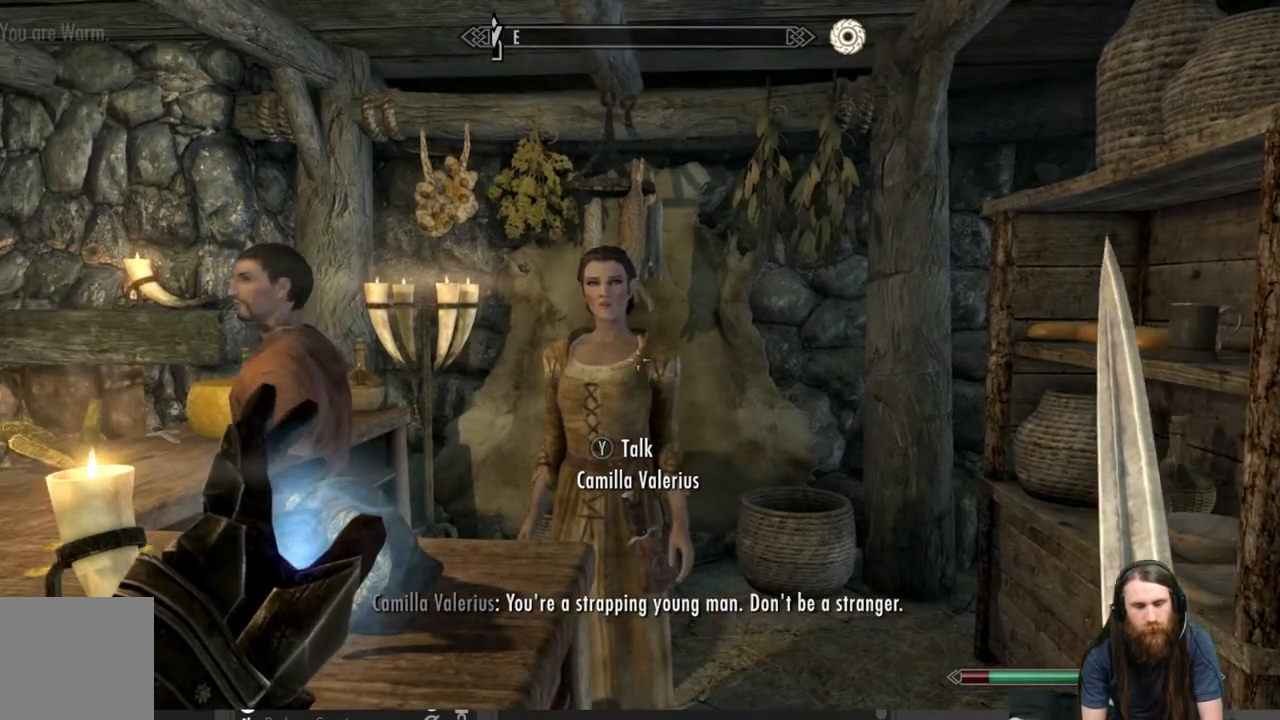
{"buttons": [], "left_stick": "center", "right_stick": "left", "events": [[67, "left_stick", "right"], [83, "right_stick", "up-left"], [200, "right_stick", "center"], [267, "left_stick", "center"], [367, "right_stick", "left"]]}
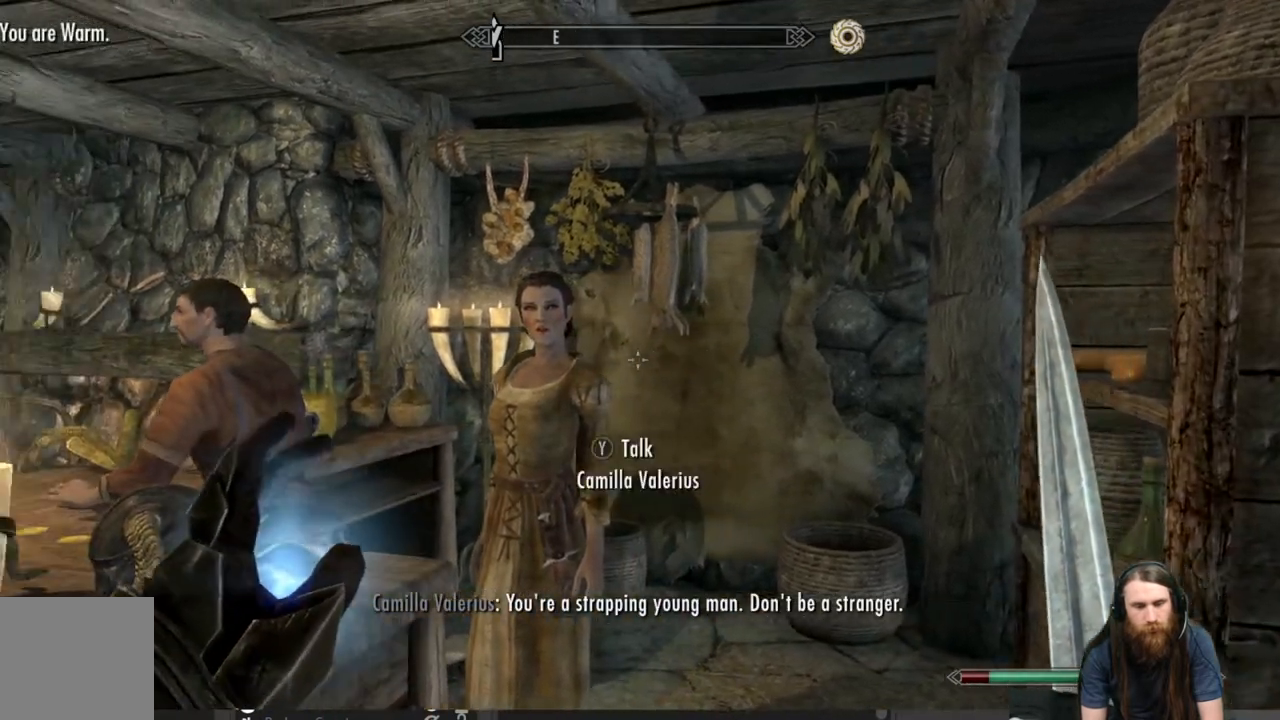
{"buttons": [], "left_stick": "center", "right_stick": "center", "events": [[67, "right_stick", "center"], [233, "L3", "down"], [400, "L3", "up"]]}